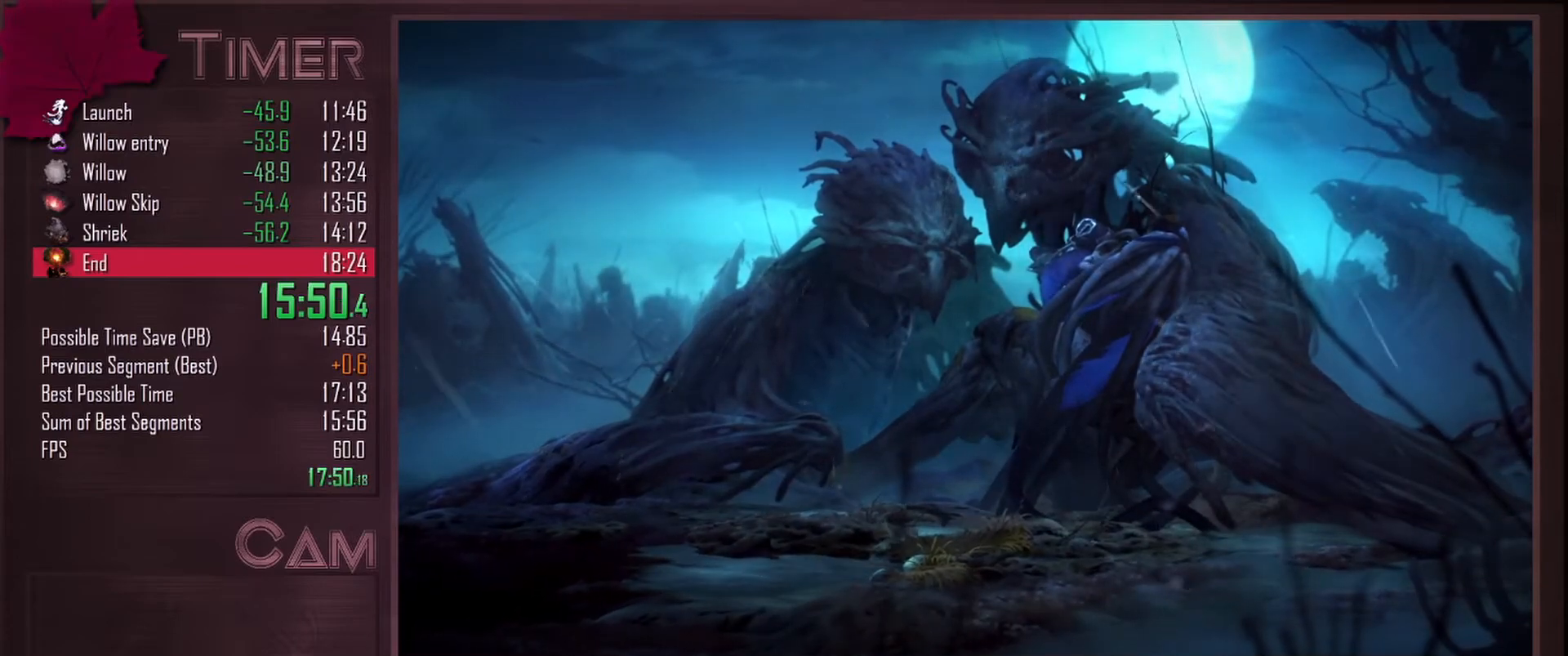
Gameplay with keyboard and mouse; each line is a JSON object with the keys and mouse buttons held at the frame after it. "events" lists presses ("down") and releases ("up") of "a", "alt", "ctrl", "d", "down", "e", "escape", "f", "left", "q", "r", "right", "s", "shift", "space", "up", "w", "mouse_left", "mouse_wheel", "mouse_right", "mouse_mb4" and "mouse_mb5" between this image and that frame as [ms after this image, input, new state], when the widget could be followed in between. "mouse_left", "mouse_wheel", "mouse_right", "mouse_mb4", "mouse_mb5" = the "left", "wheel", "right", "mb4", "mb5" buttons of the "mouse" list. No other keys are recorded. "wheel" means that the mouse wheel is clicked or scrolled. Mouse movement is not recorded.
{"keys": ["d"], "mouse": [], "events": []}
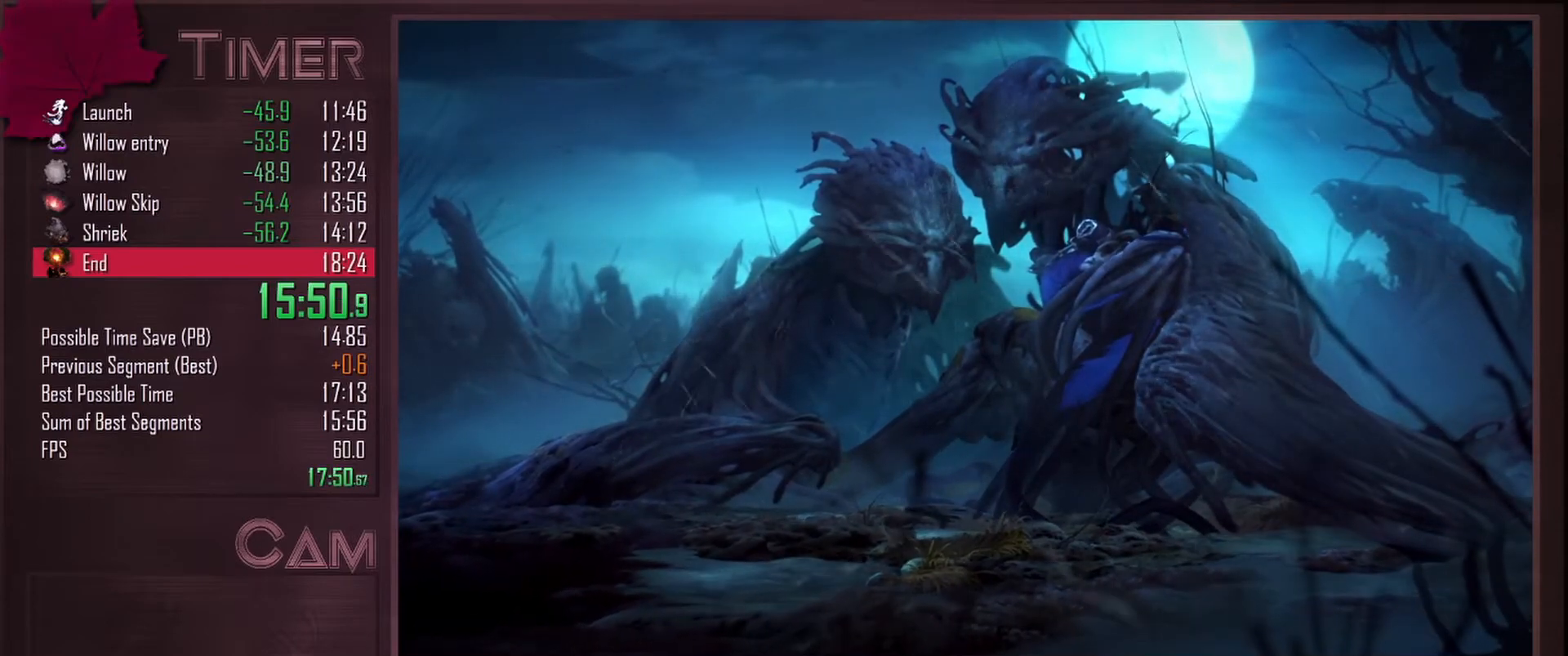
{"keys": ["d"], "mouse": [], "events": []}
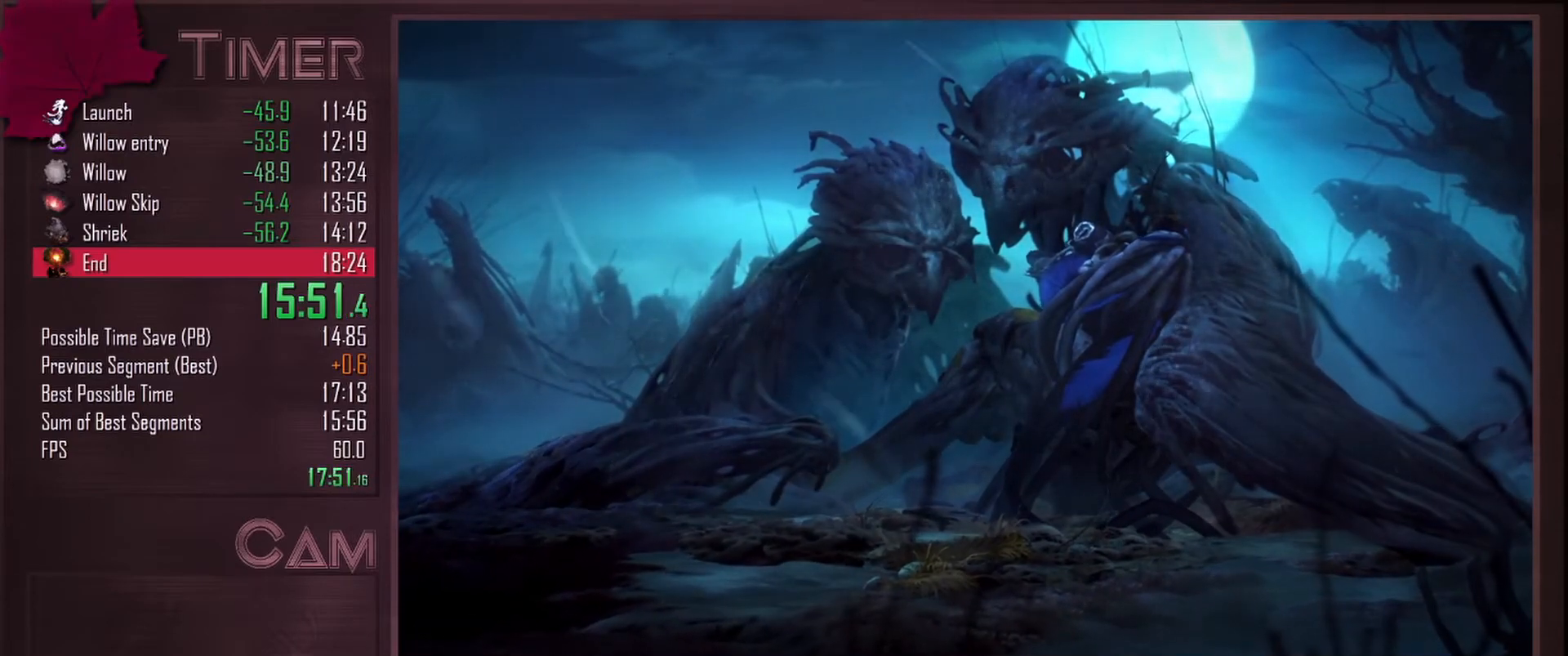
{"keys": ["d"], "mouse": [], "events": []}
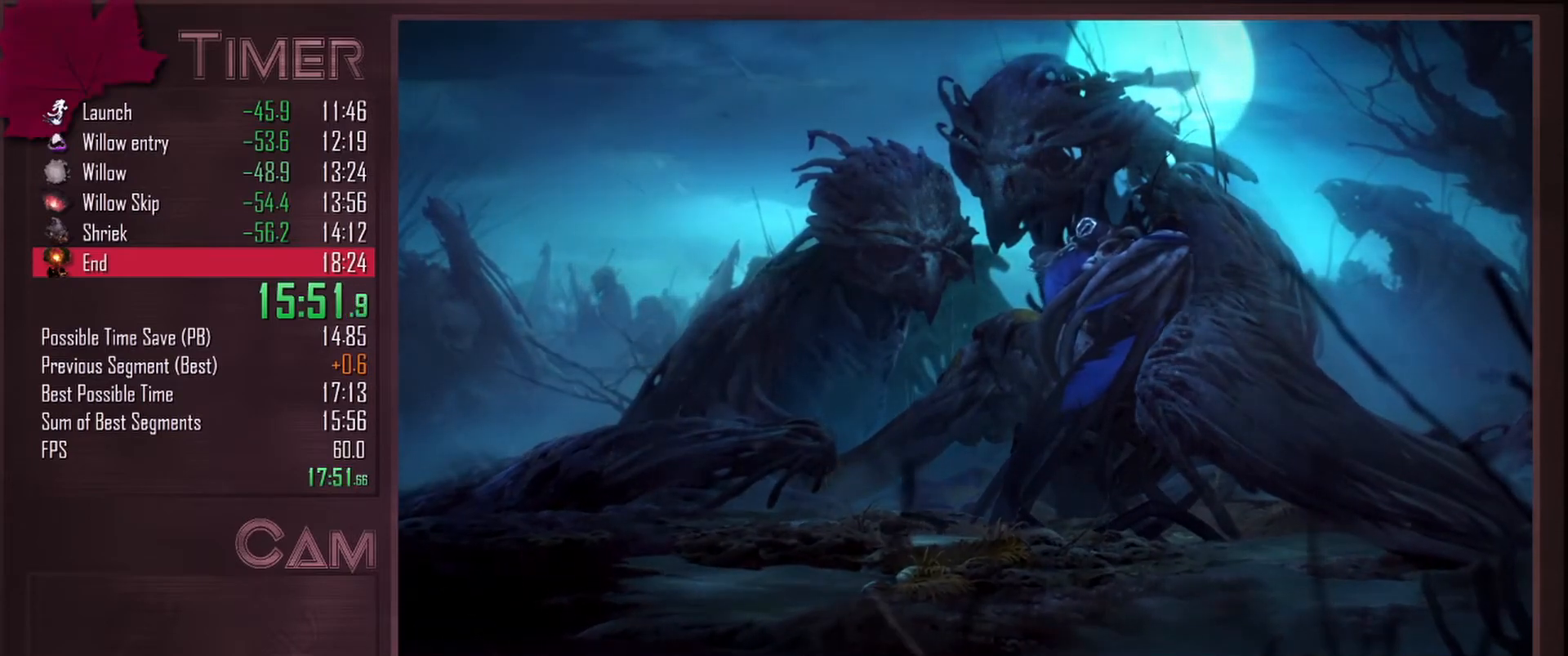
{"keys": ["d"], "mouse": [], "events": []}
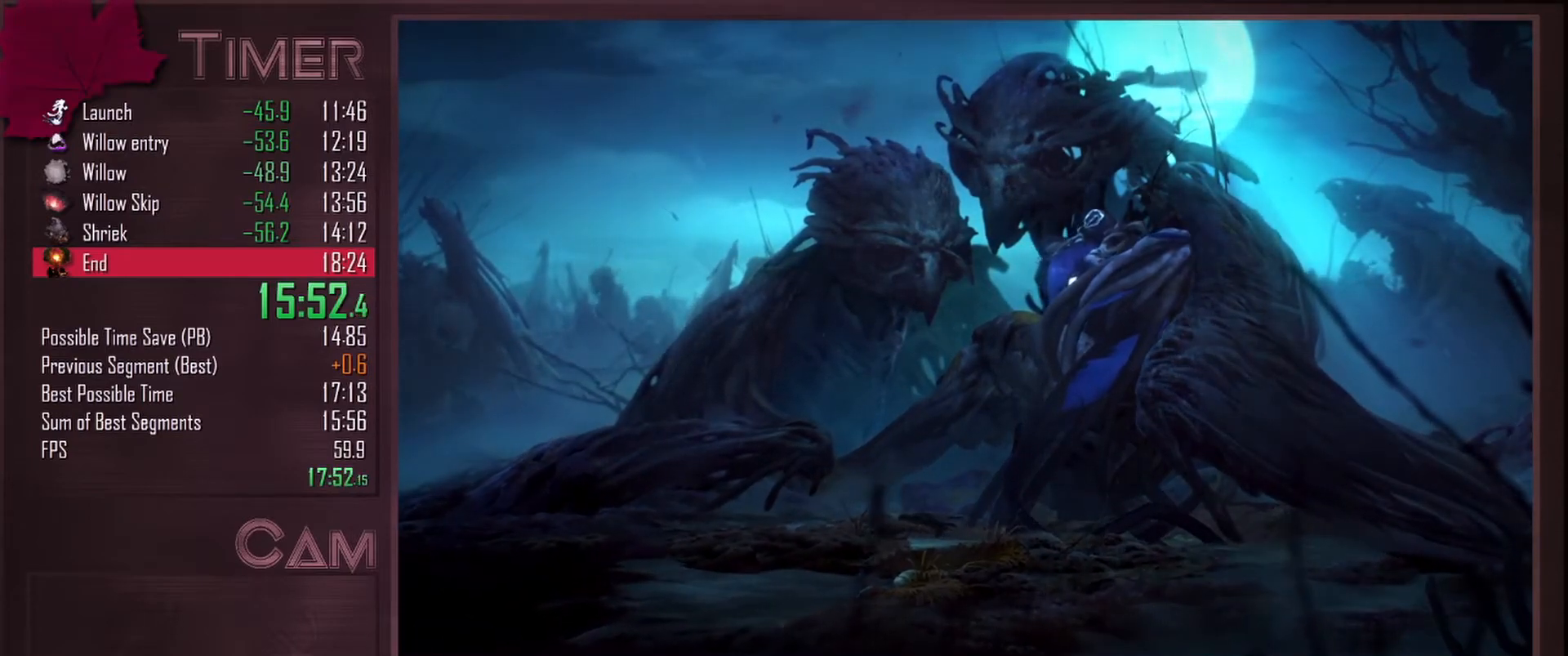
{"keys": ["d"], "mouse": [], "events": []}
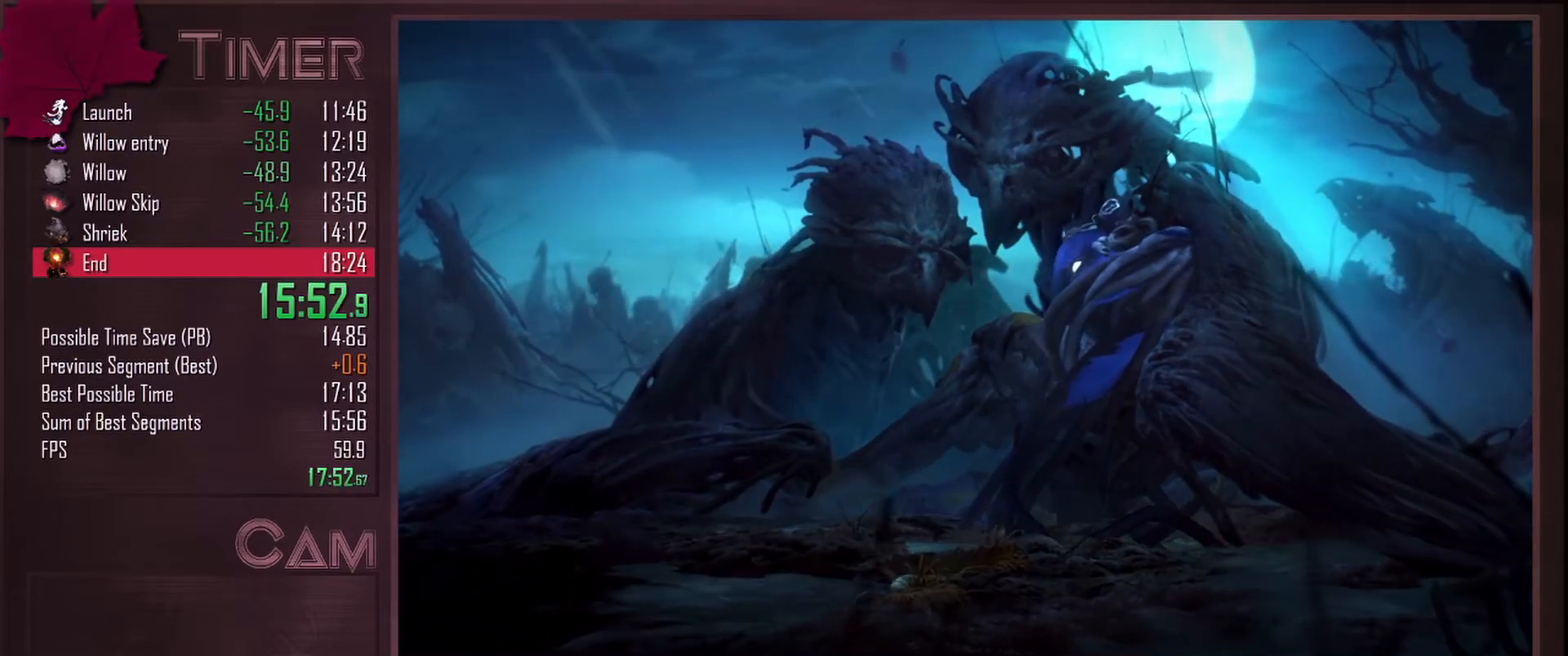
{"keys": ["d"], "mouse": [], "events": []}
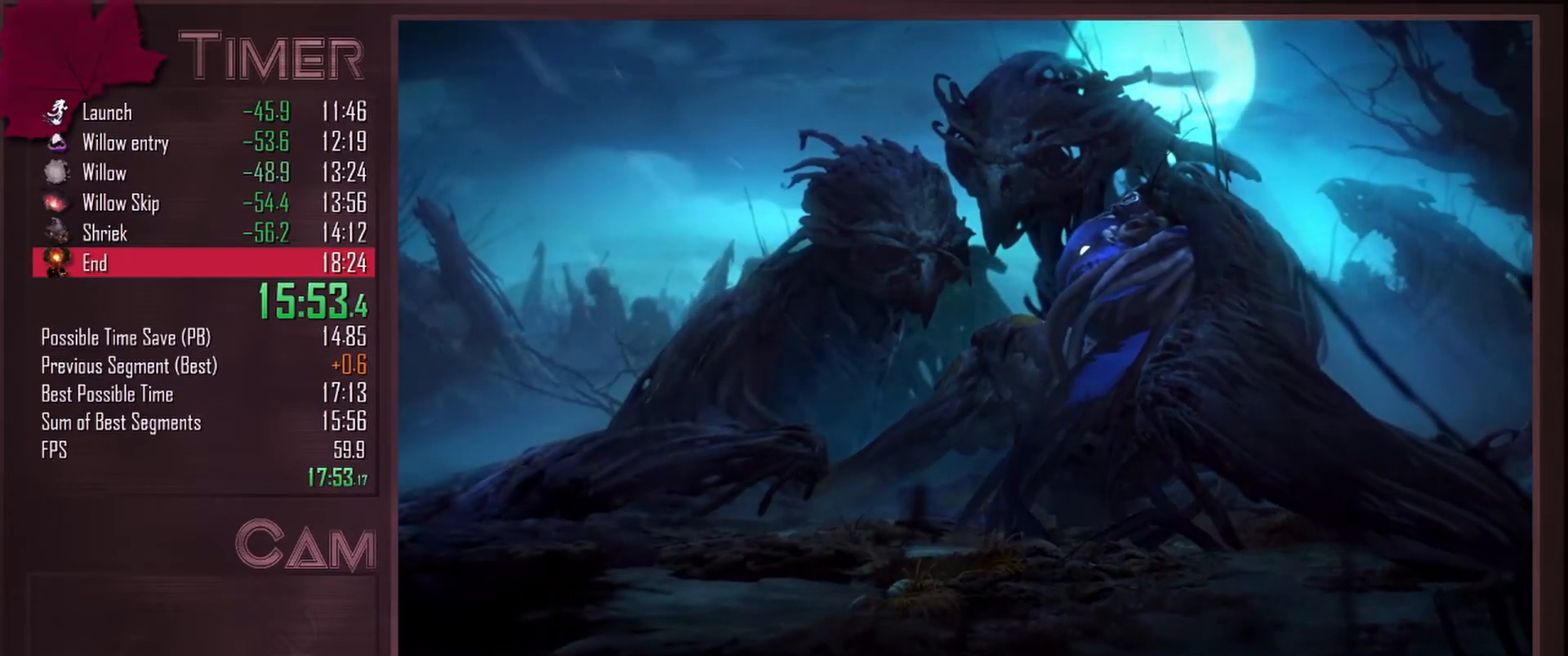
{"keys": ["d"], "mouse": [], "events": []}
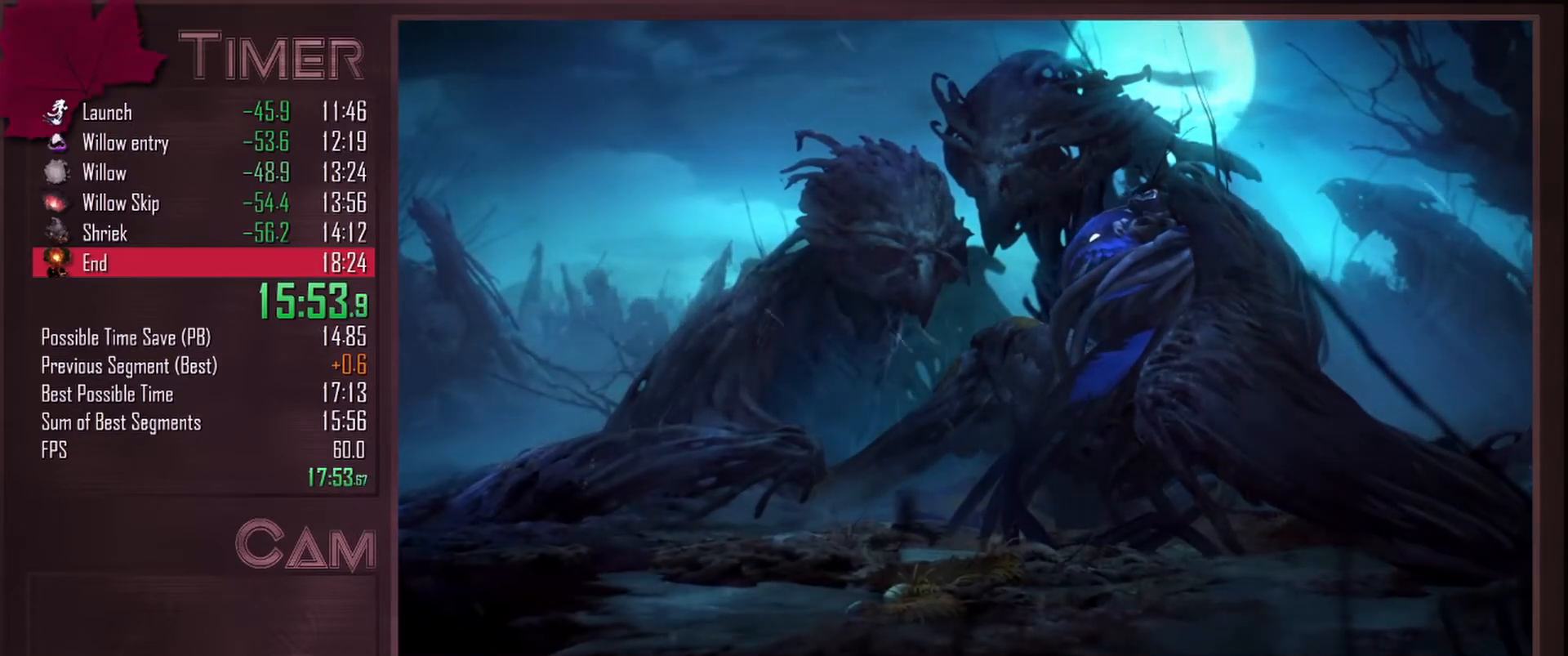
{"keys": ["d"], "mouse": [], "events": []}
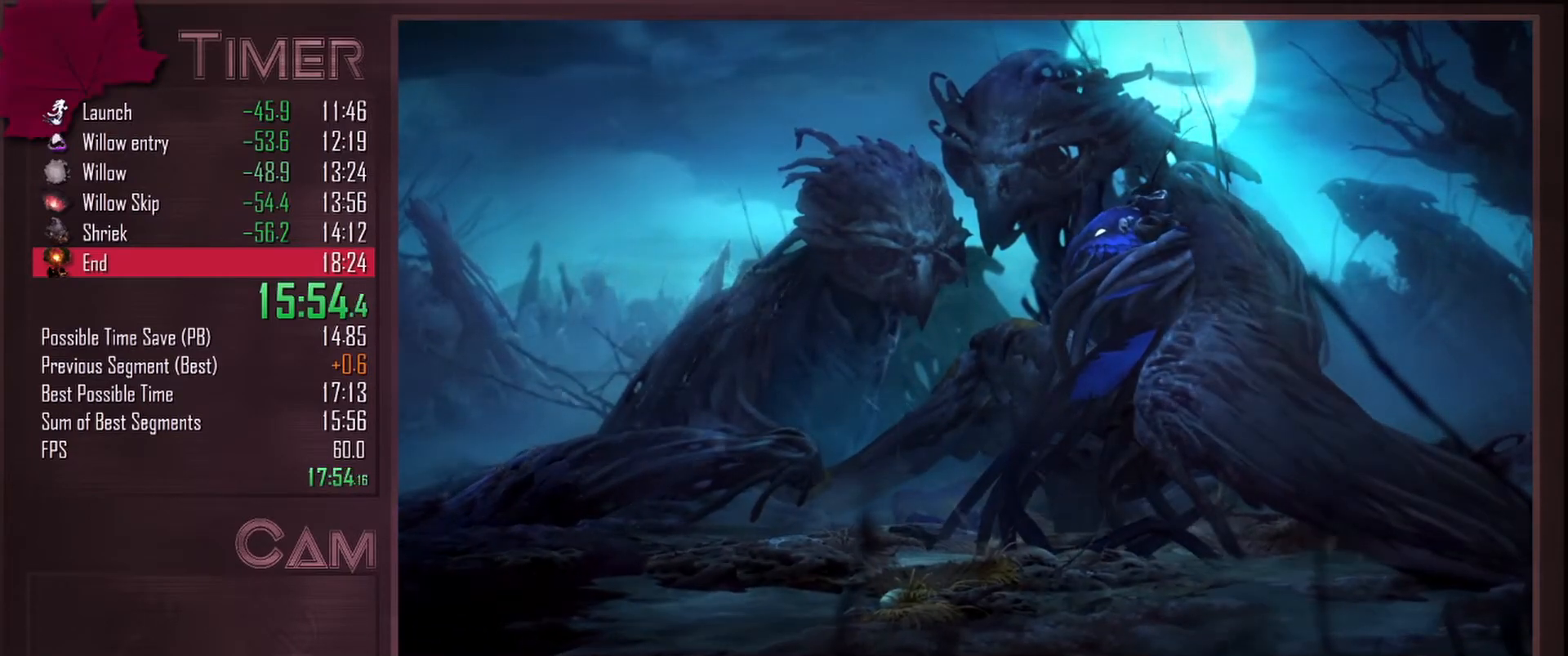
{"keys": ["d"], "mouse": [], "events": []}
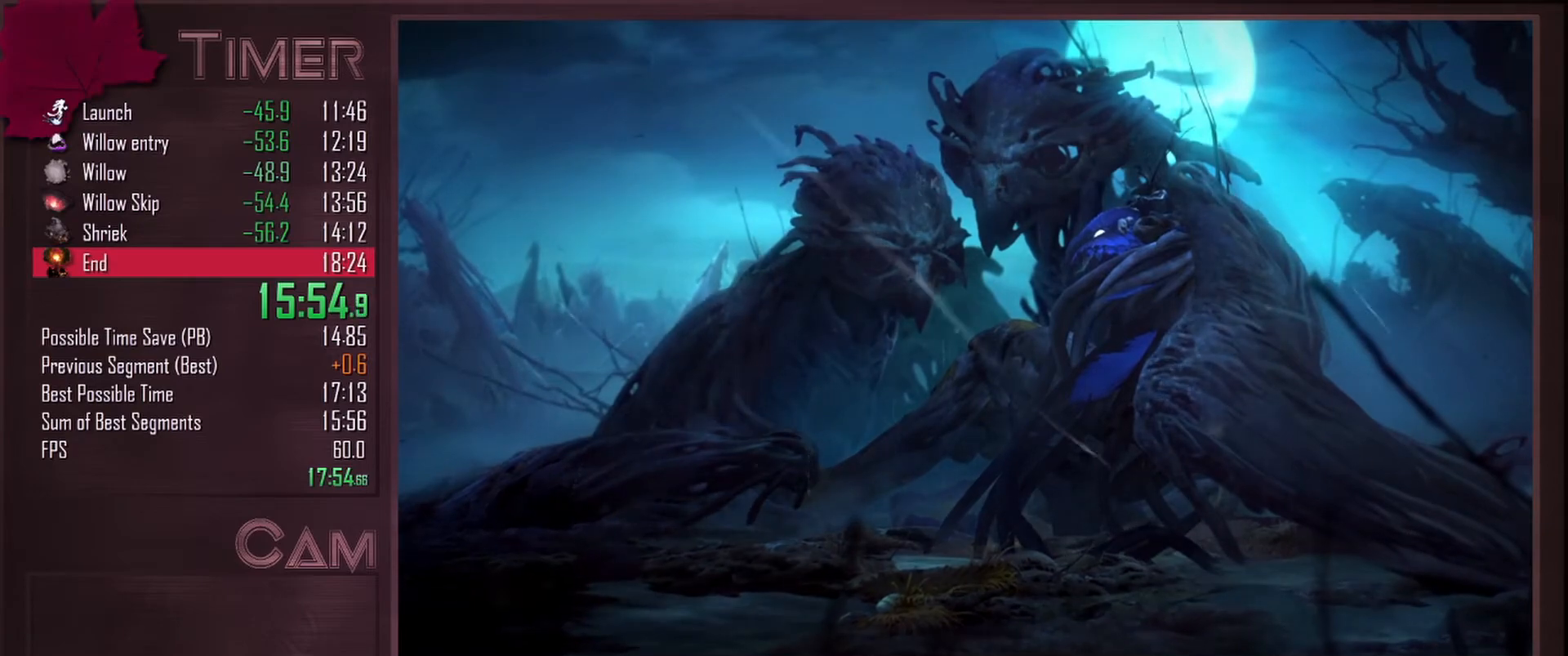
{"keys": ["d"], "mouse": [], "events": []}
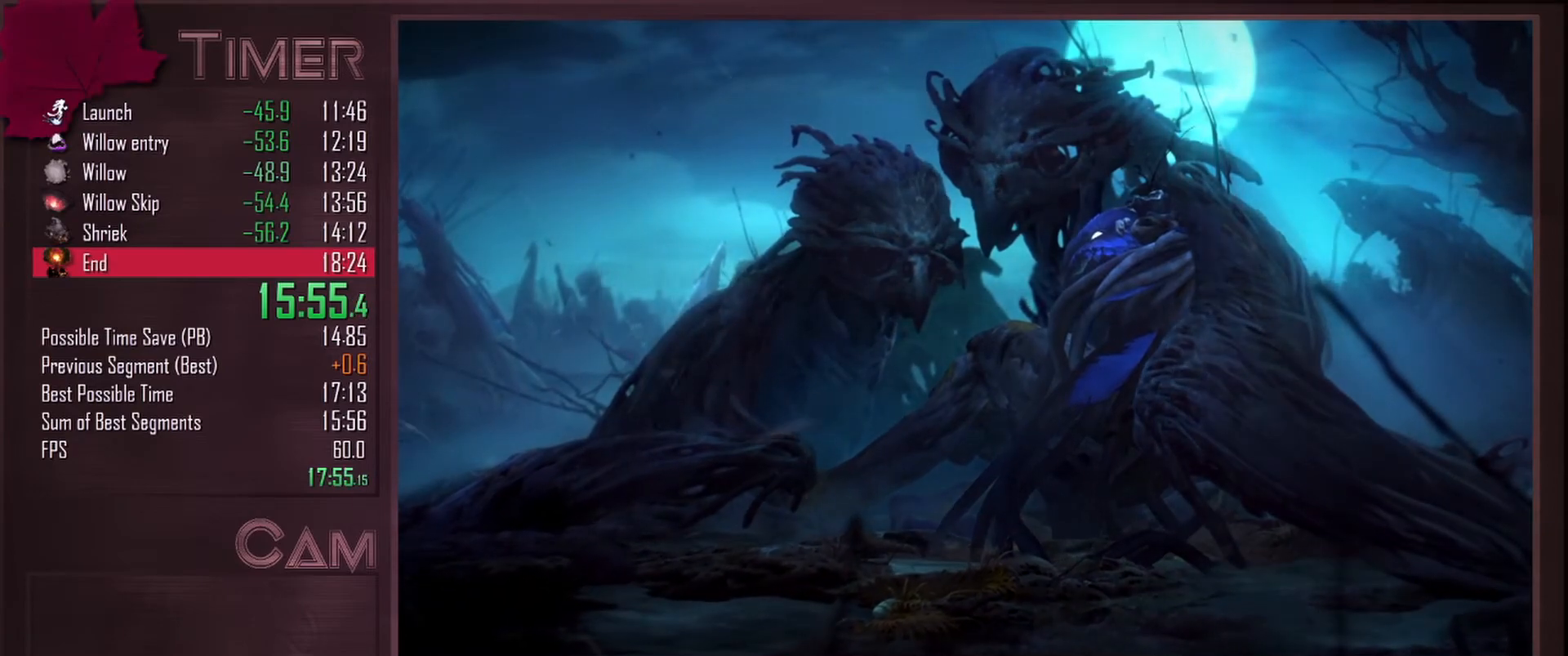
{"keys": ["d"], "mouse": [], "events": []}
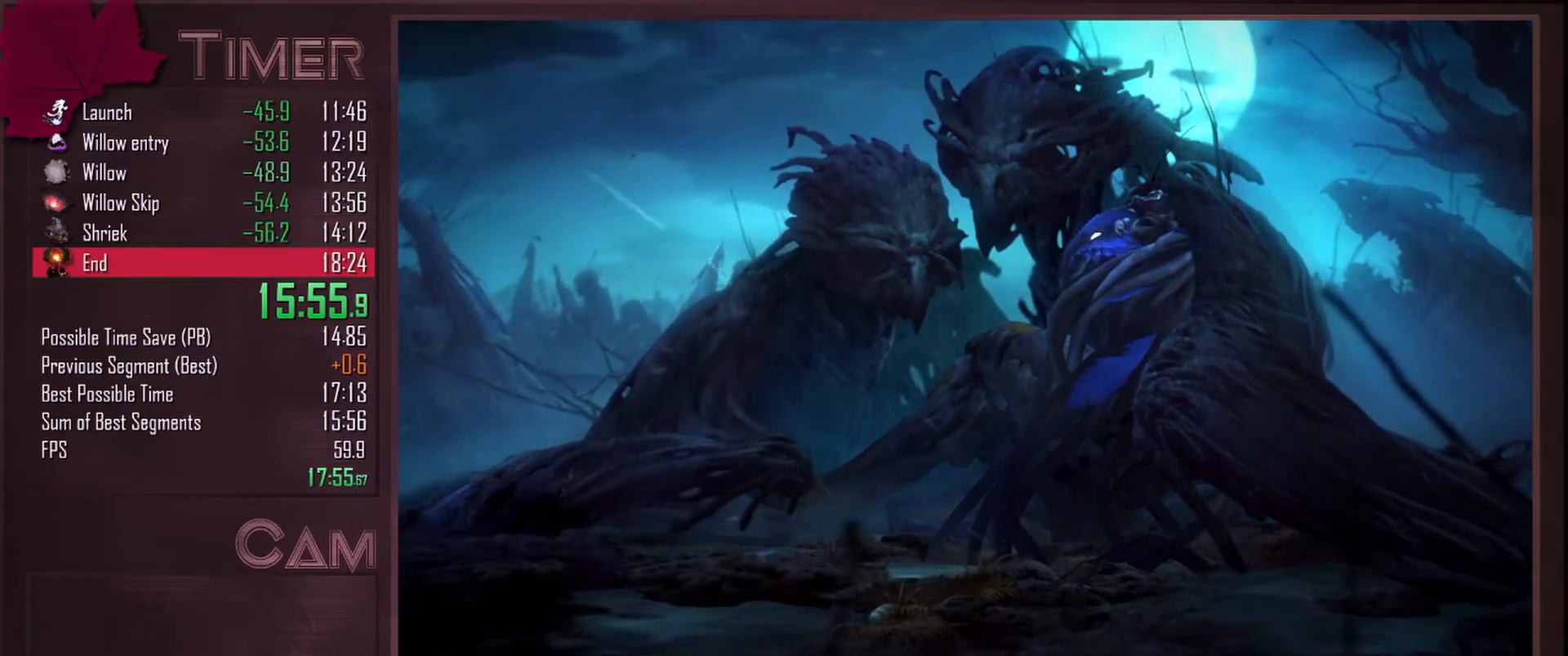
{"keys": ["d"], "mouse": [], "events": []}
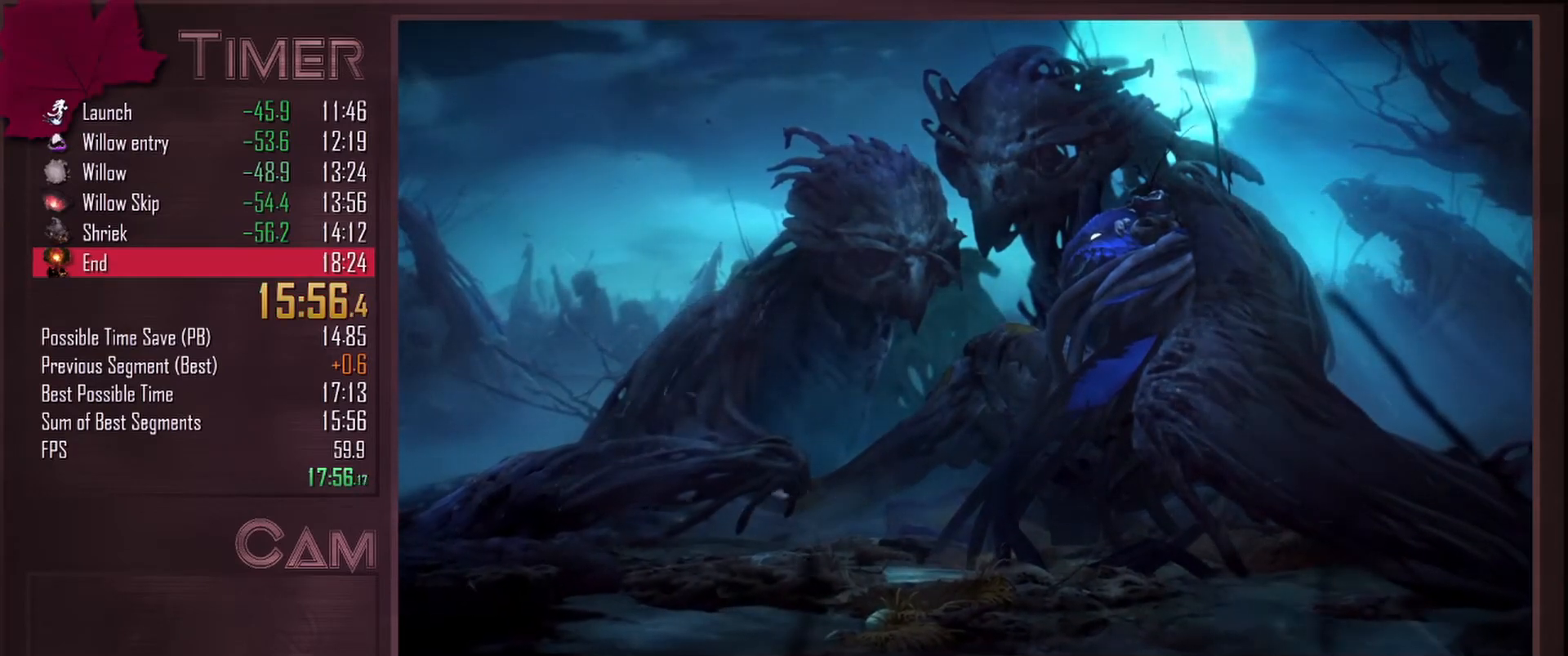
{"keys": ["d"], "mouse": [], "events": []}
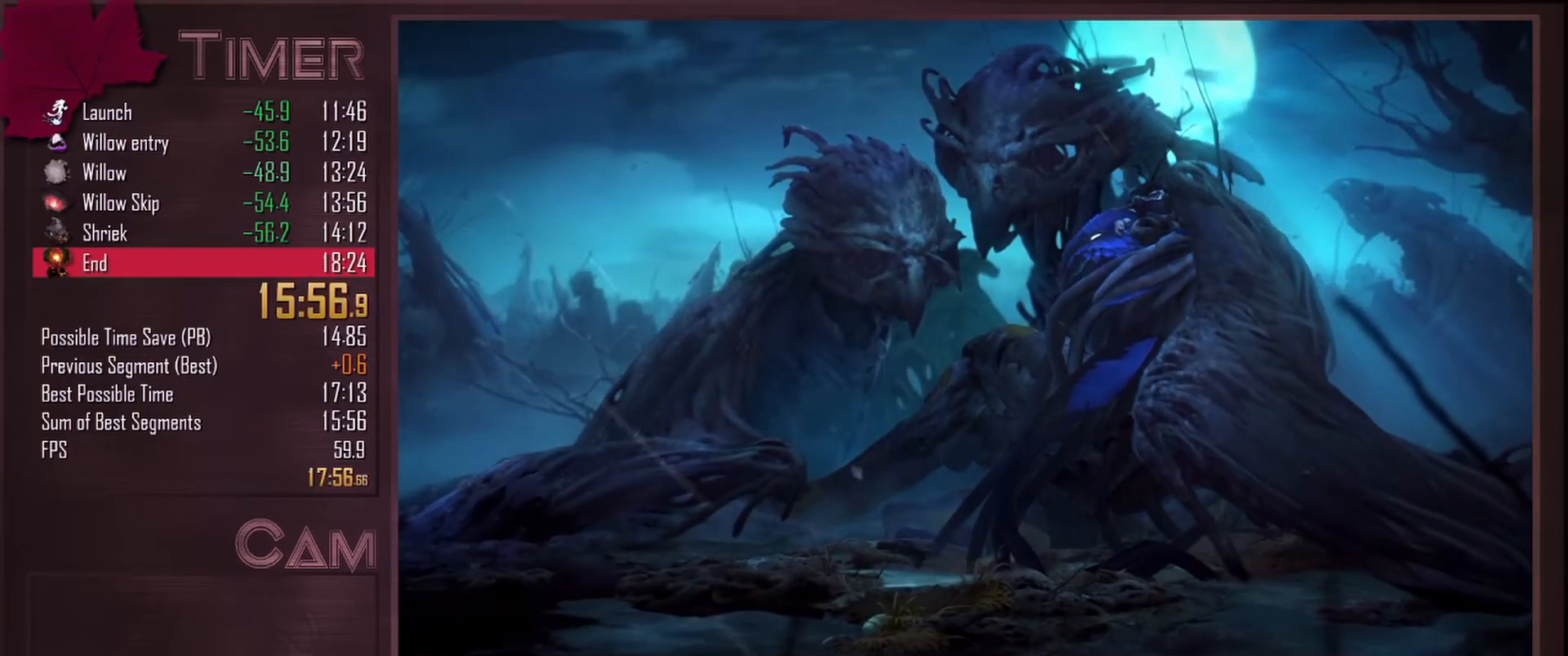
{"keys": ["d"], "mouse": [], "events": []}
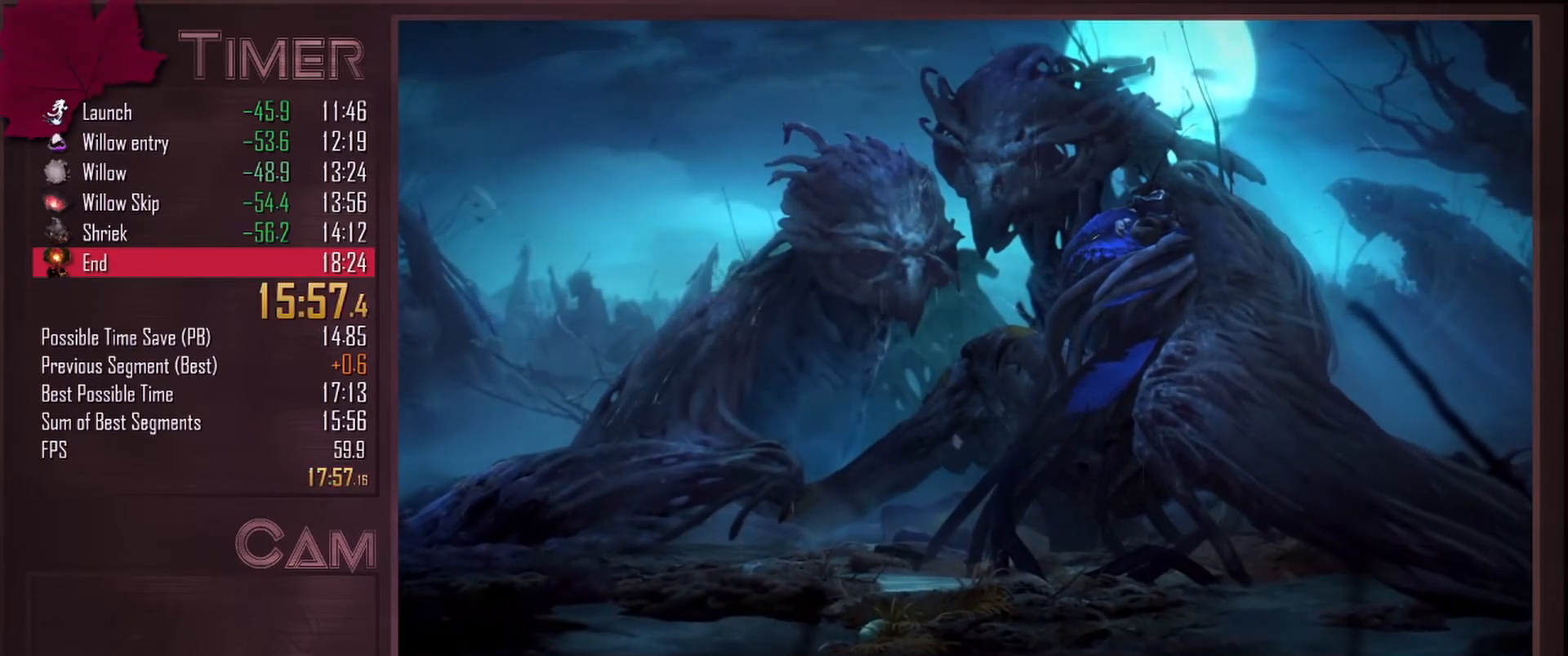
{"keys": ["d"], "mouse": [], "events": []}
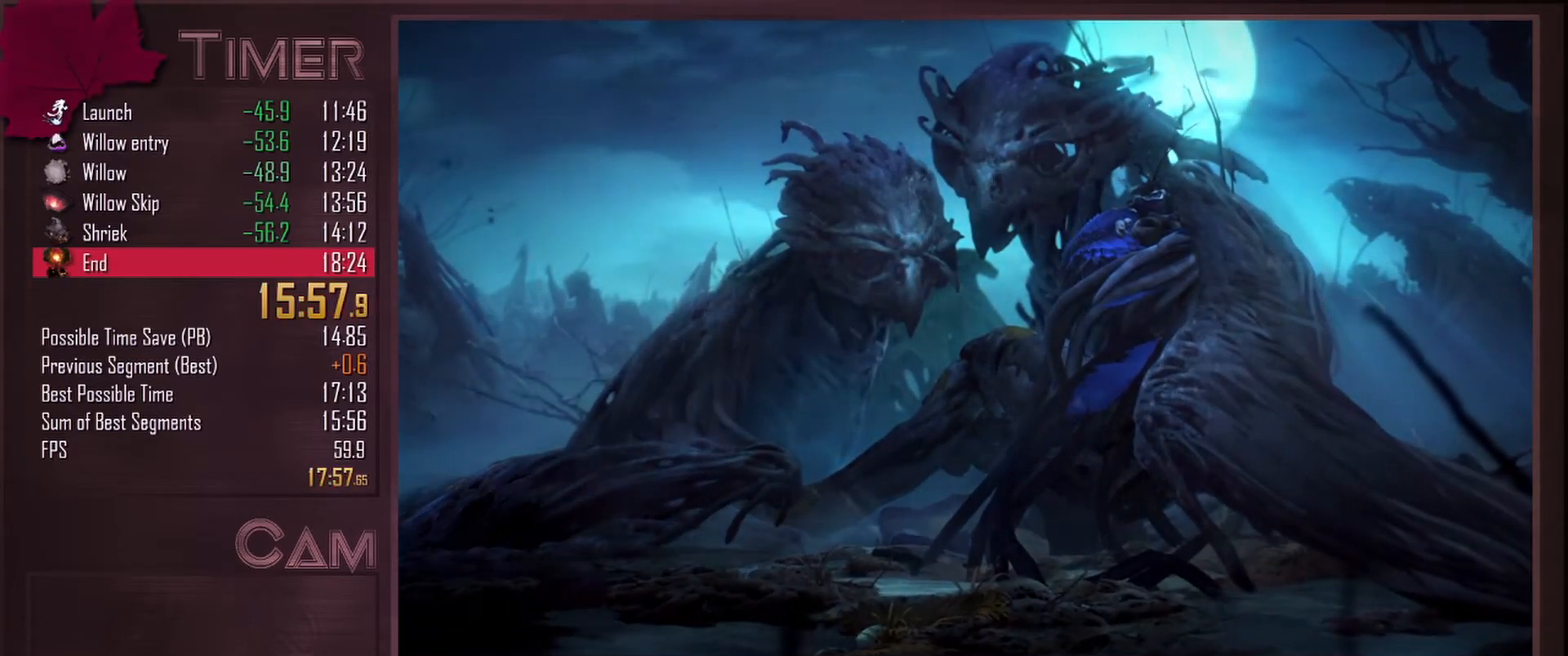
{"keys": ["d"], "mouse": [], "events": []}
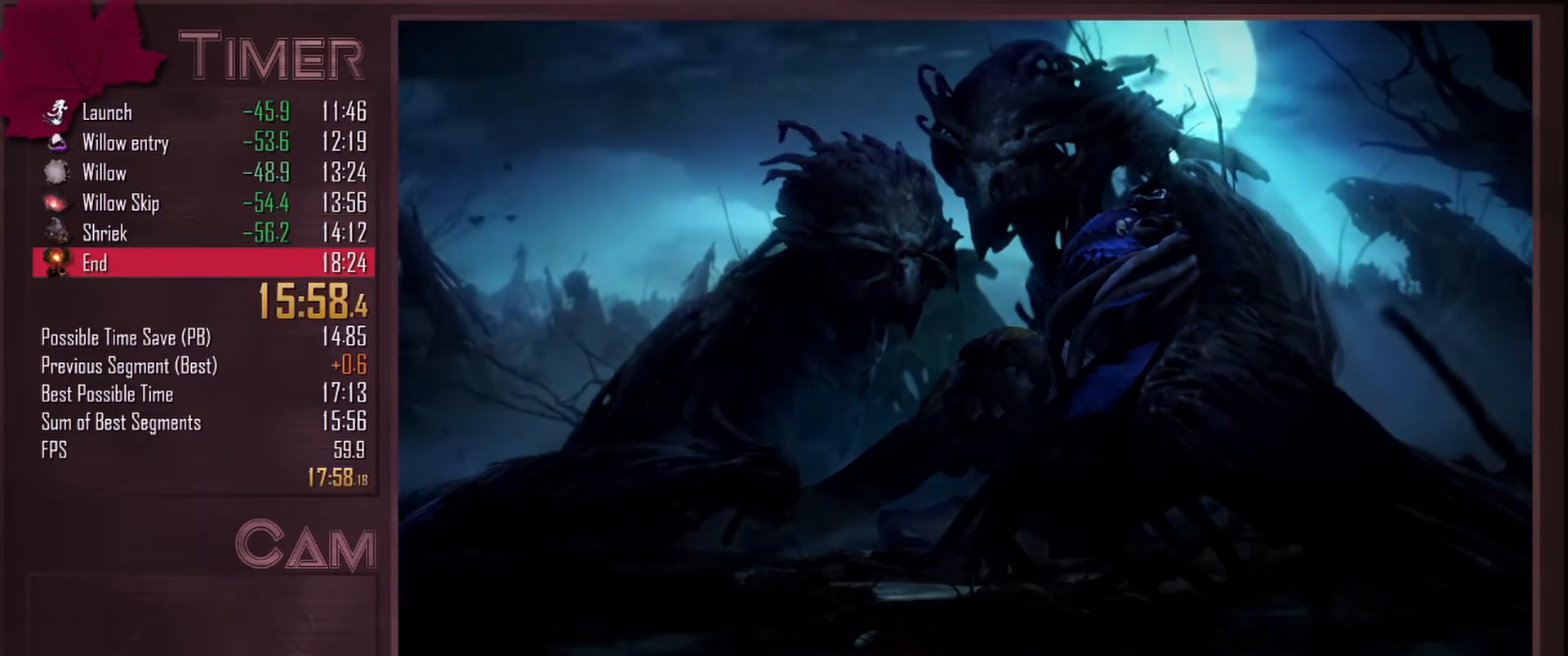
{"keys": ["d"], "mouse": [], "events": []}
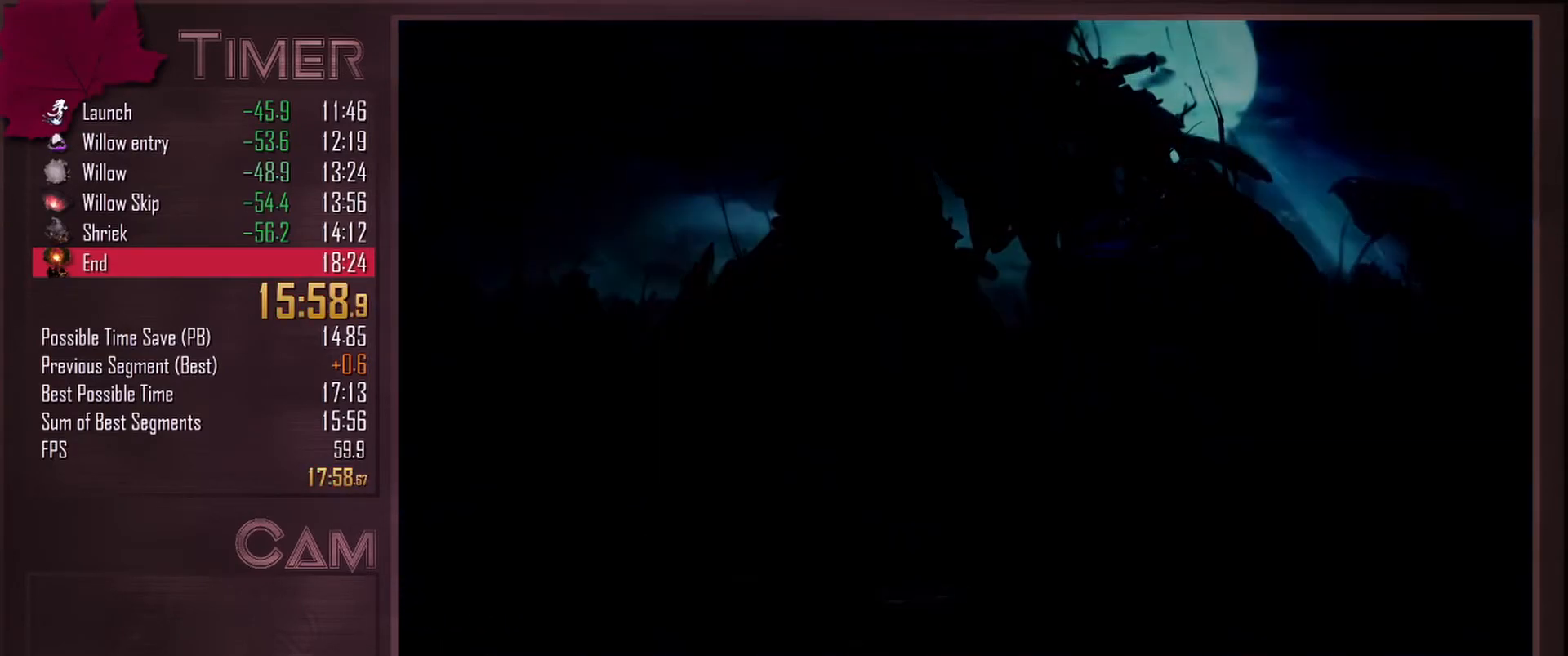
{"keys": ["d"], "mouse": [], "events": []}
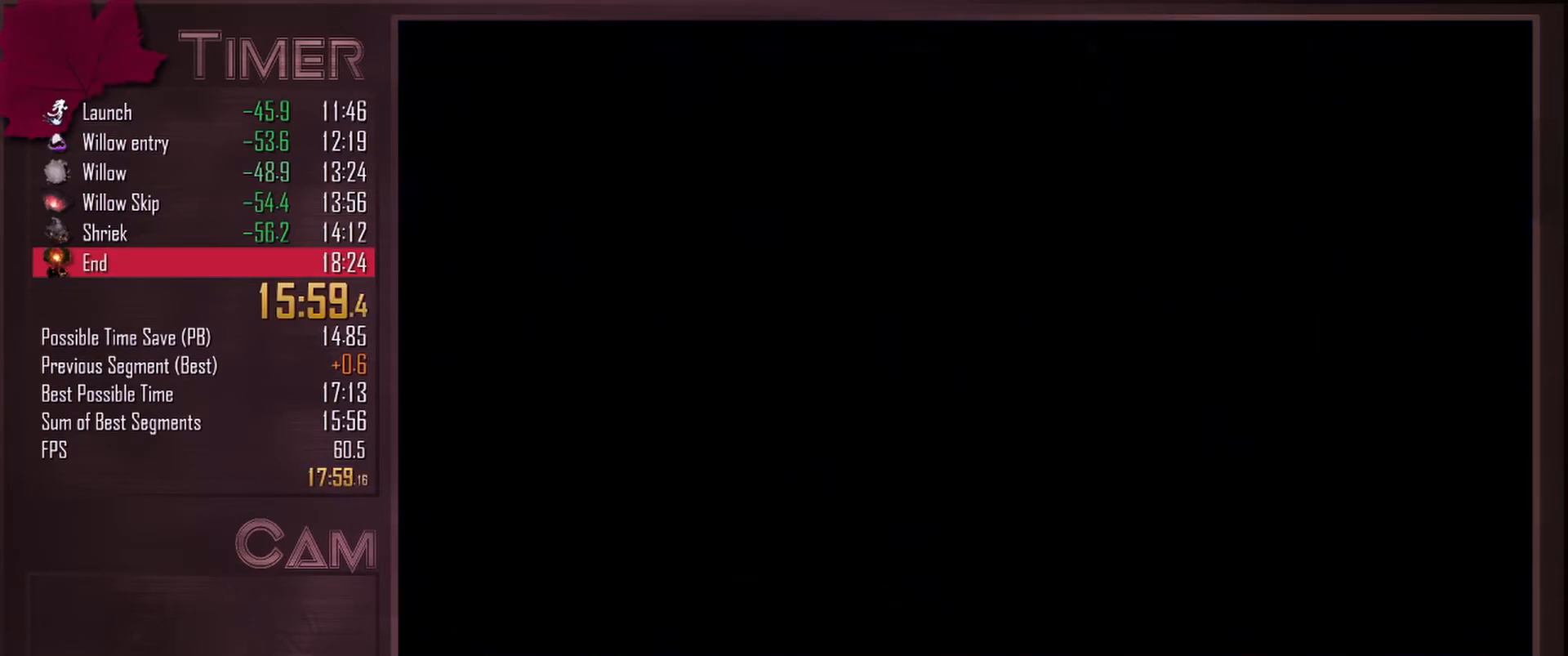
{"keys": ["d"], "mouse": [], "events": []}
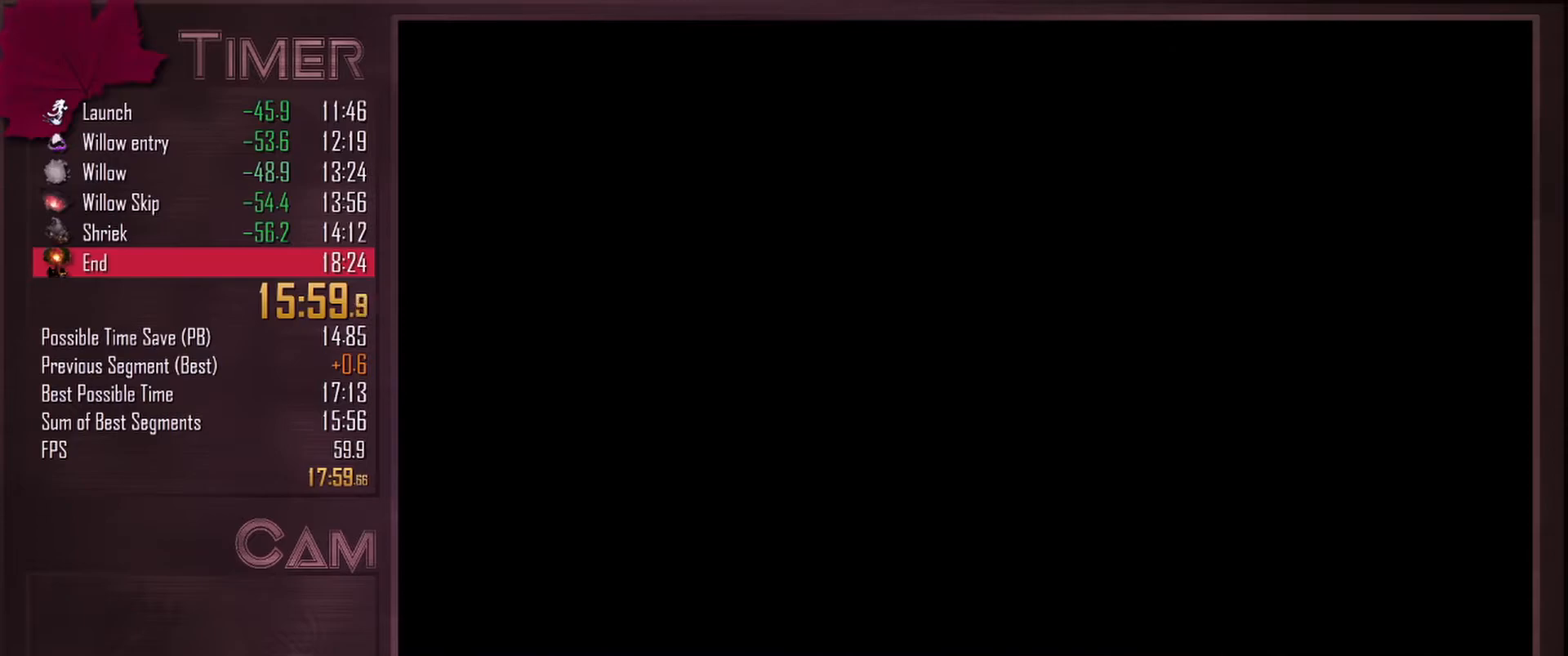
{"keys": ["d"], "mouse": [], "events": []}
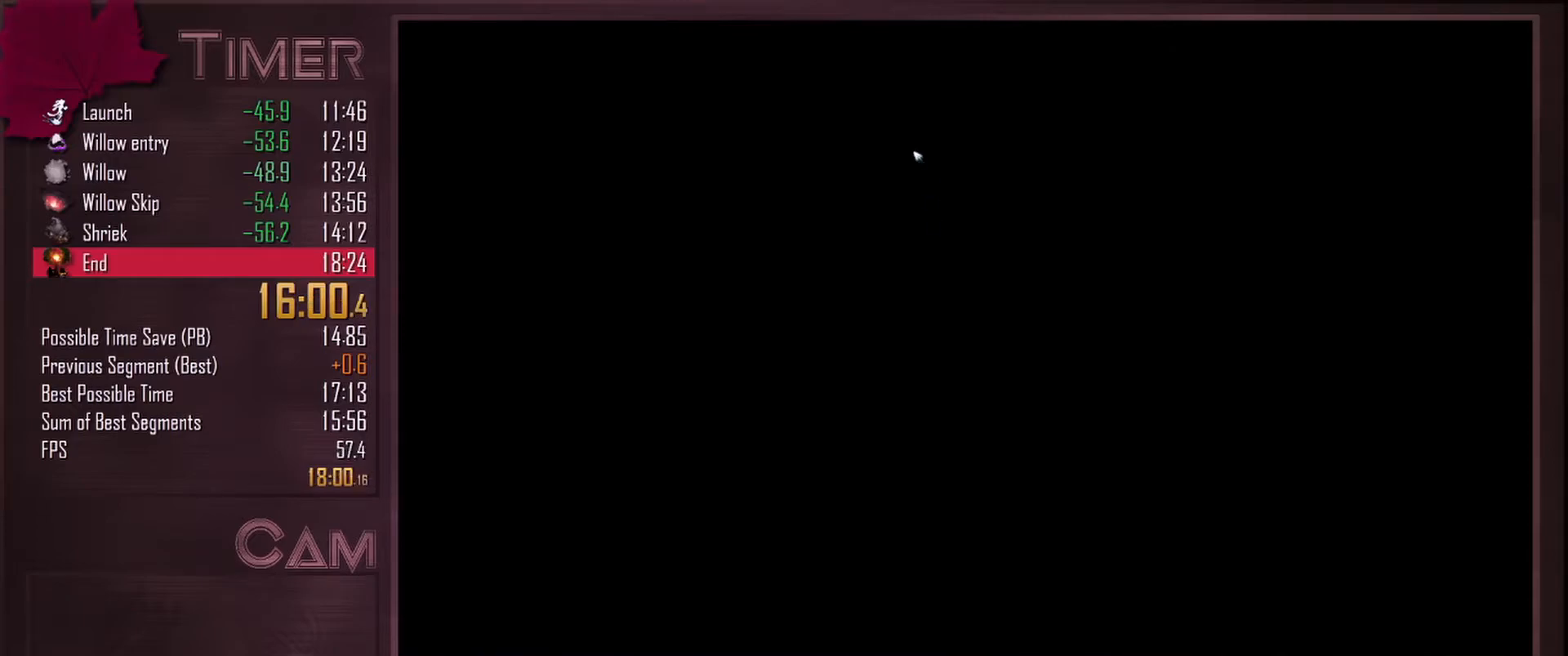
{"keys": ["d"], "mouse": [], "events": [[400, "mouse_left", "down"], [500, "mouse_left", "up"]]}
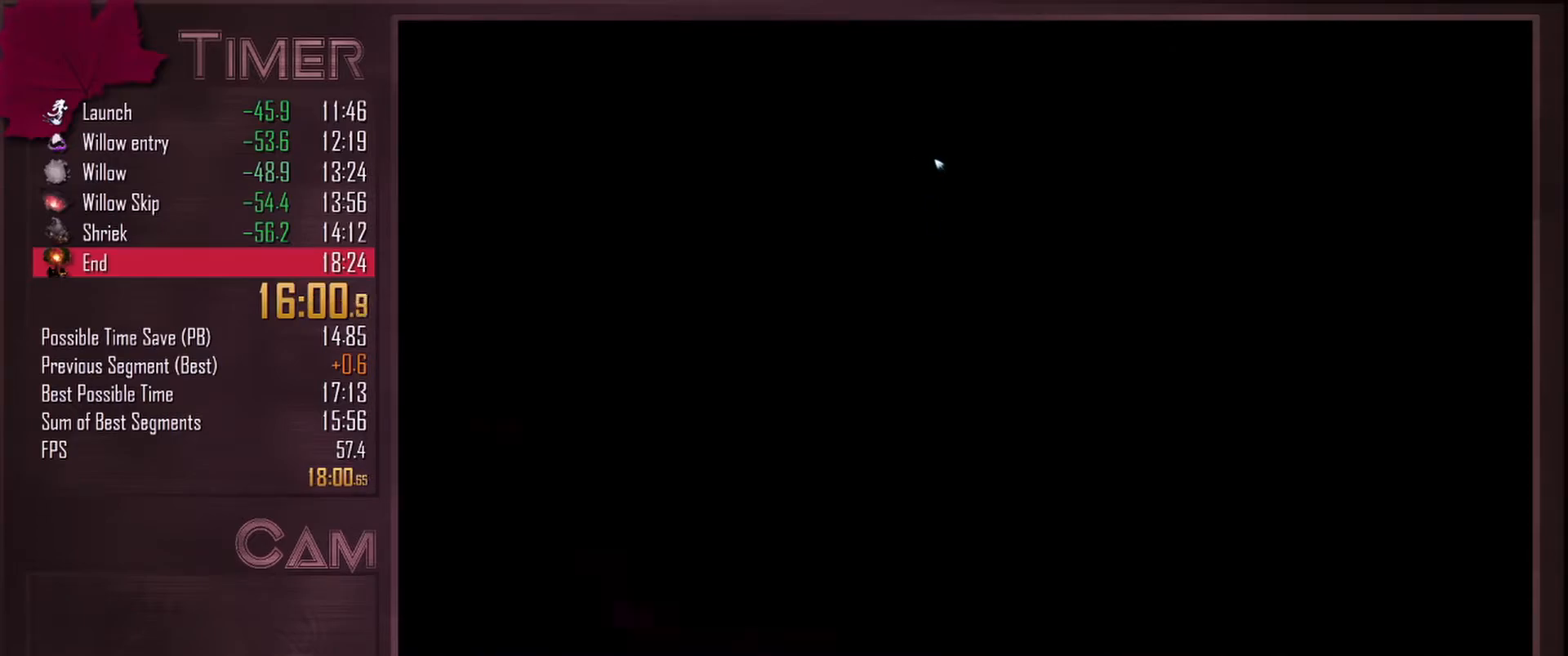
{"keys": ["d"], "mouse": [], "events": []}
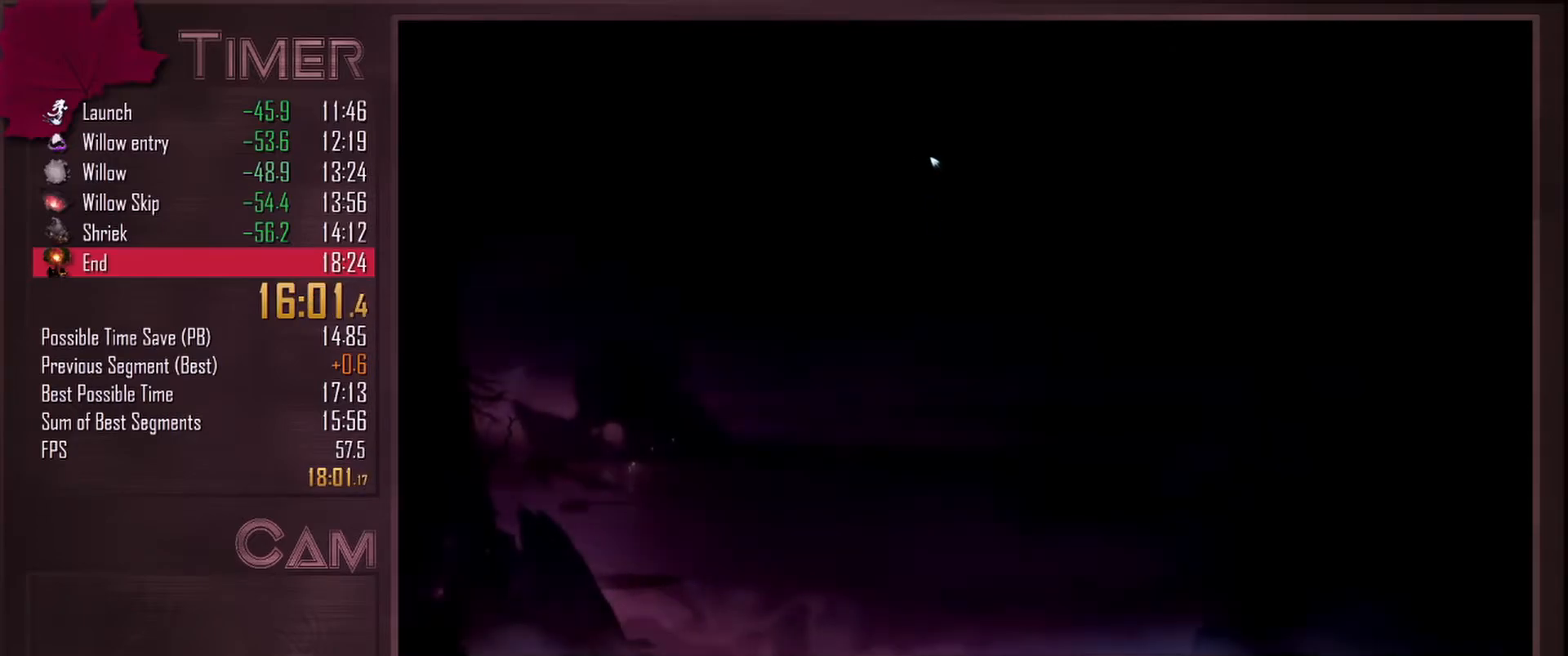
{"keys": ["d"], "mouse": [], "events": [[283, "mouse_left", "down"], [417, "mouse_left", "up"]]}
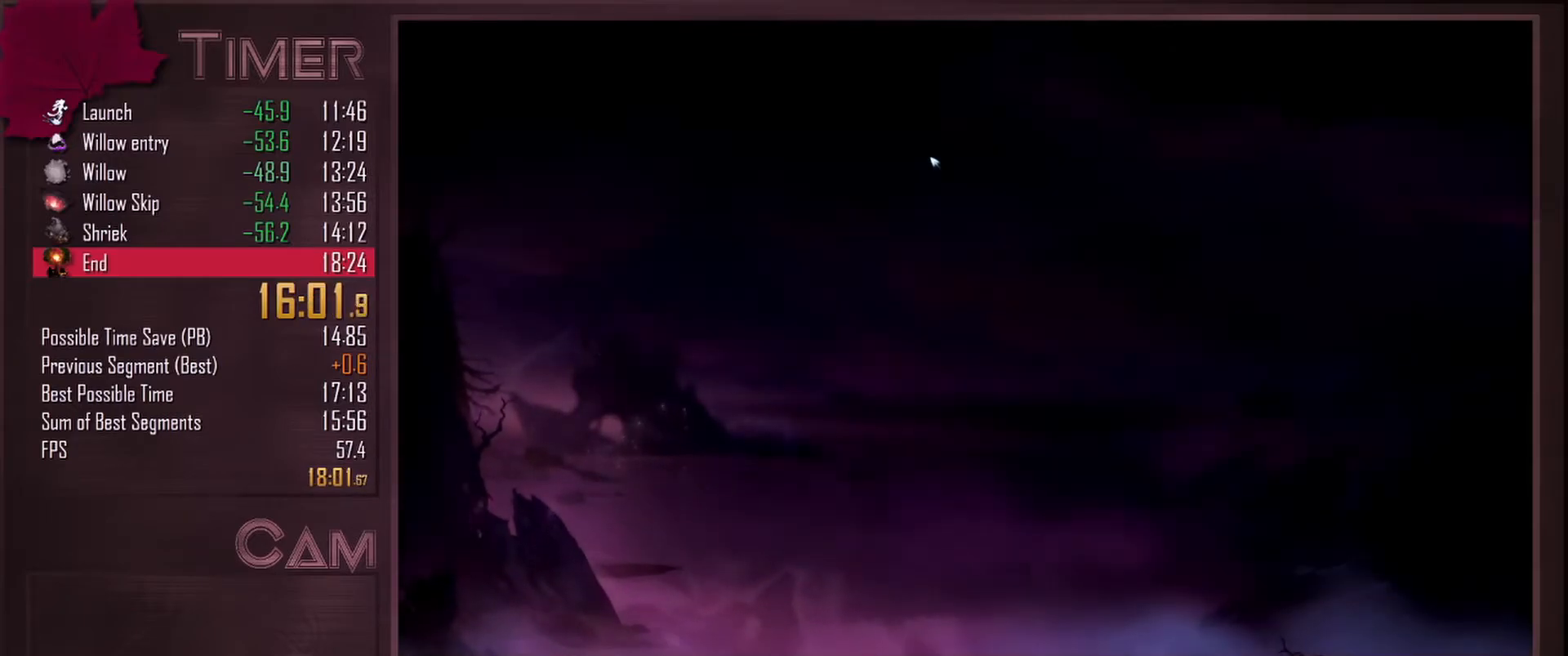
{"keys": ["d"], "mouse": [], "events": []}
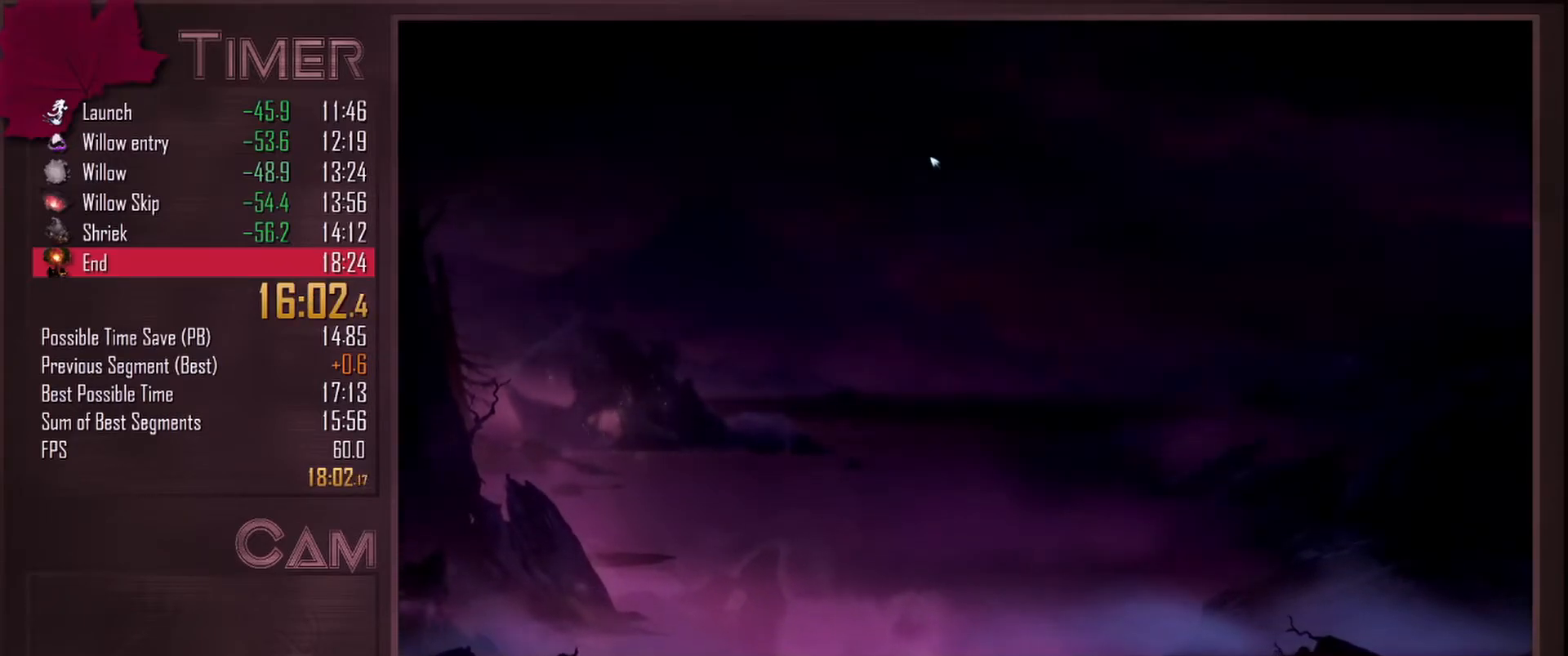
{"keys": ["d"], "mouse": [], "events": [[167, "d", "up"], [283, "d", "down"]]}
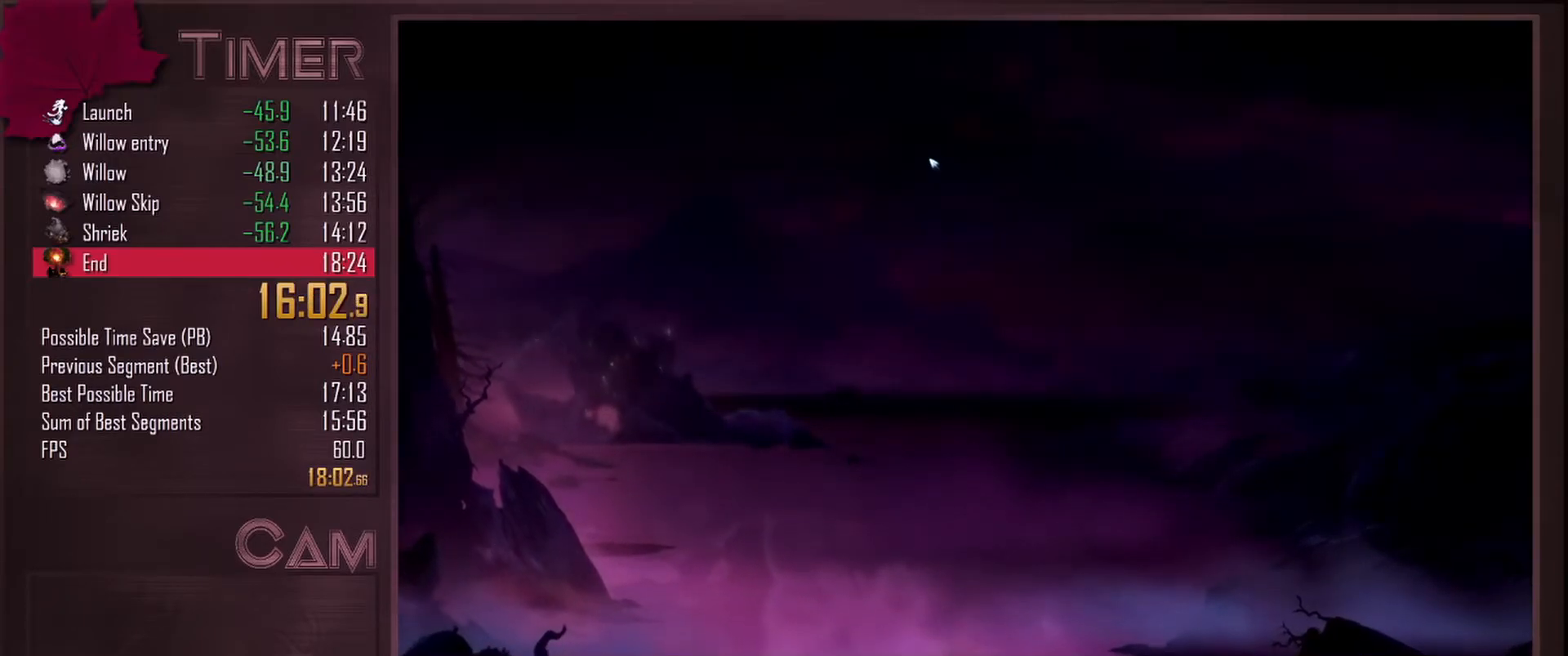
{"keys": ["d"], "mouse": ["left"], "events": [[433, "mouse_left", "down"]]}
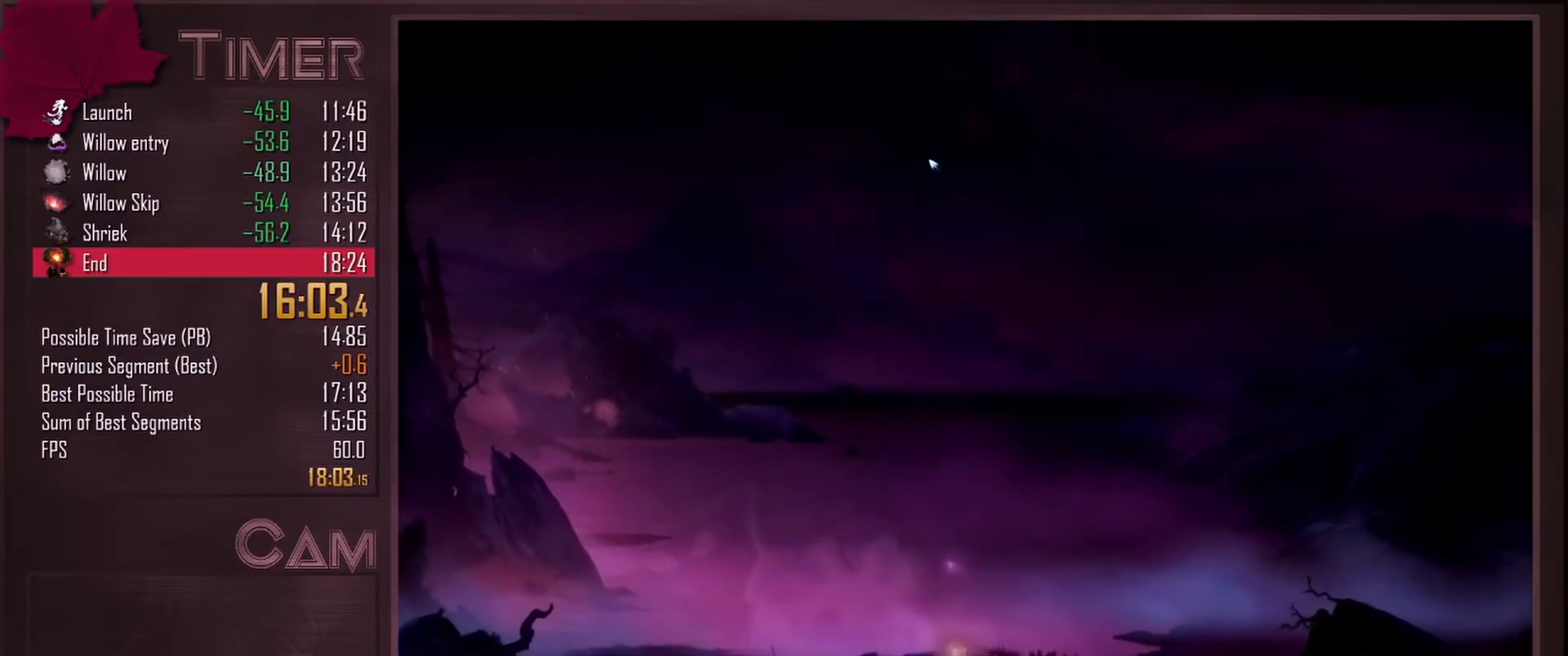
{"keys": ["d"], "mouse": [], "events": [[50, "mouse_left", "up"], [183, "d", "up"], [350, "d", "down"], [400, "d", "up"], [483, "d", "down"]]}
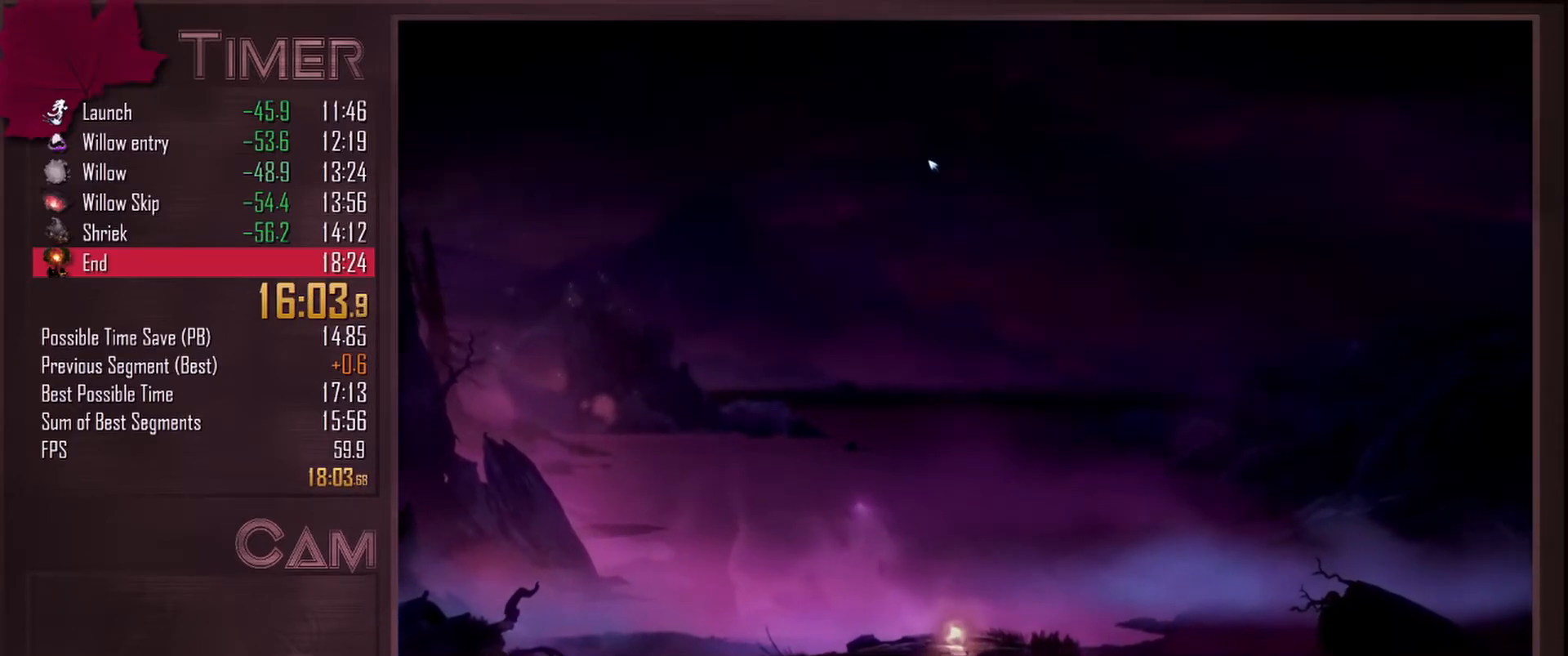
{"keys": ["d"], "mouse": [], "events": []}
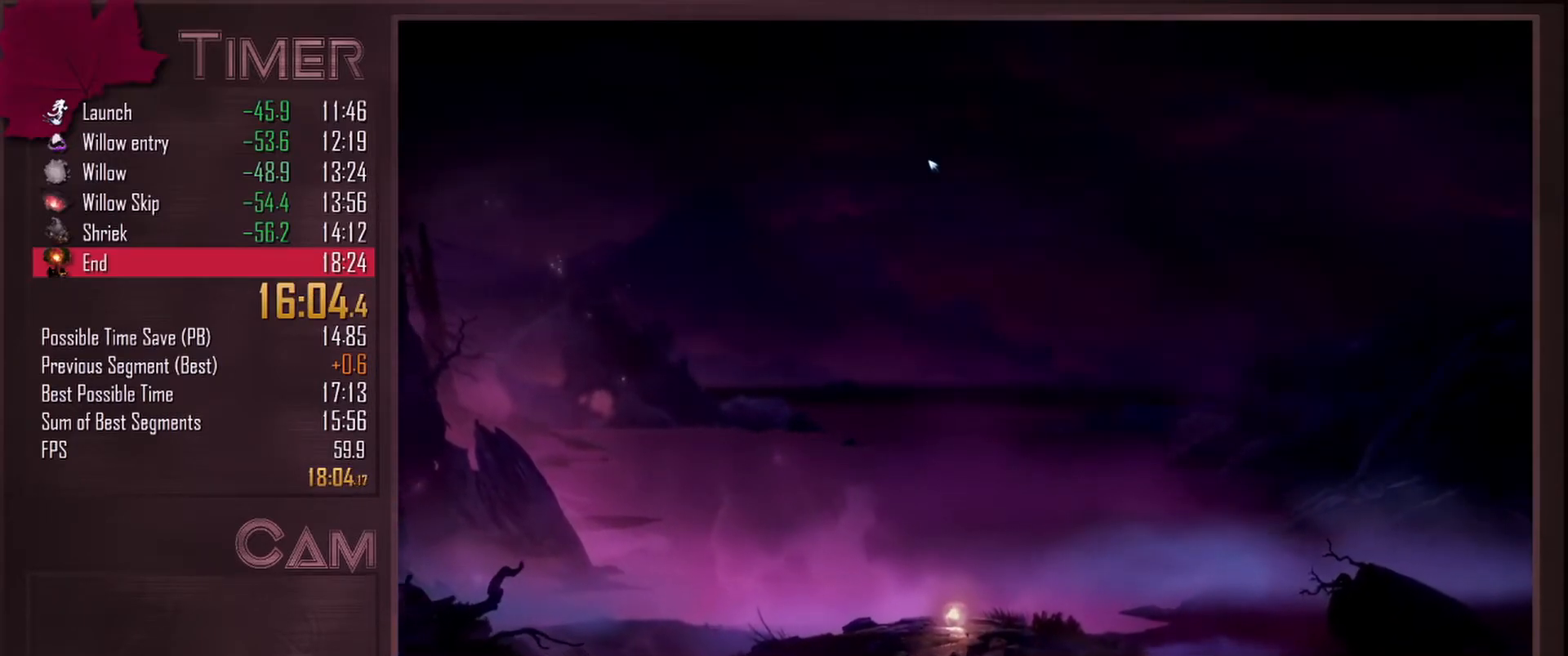
{"keys": ["d"], "mouse": [], "events": []}